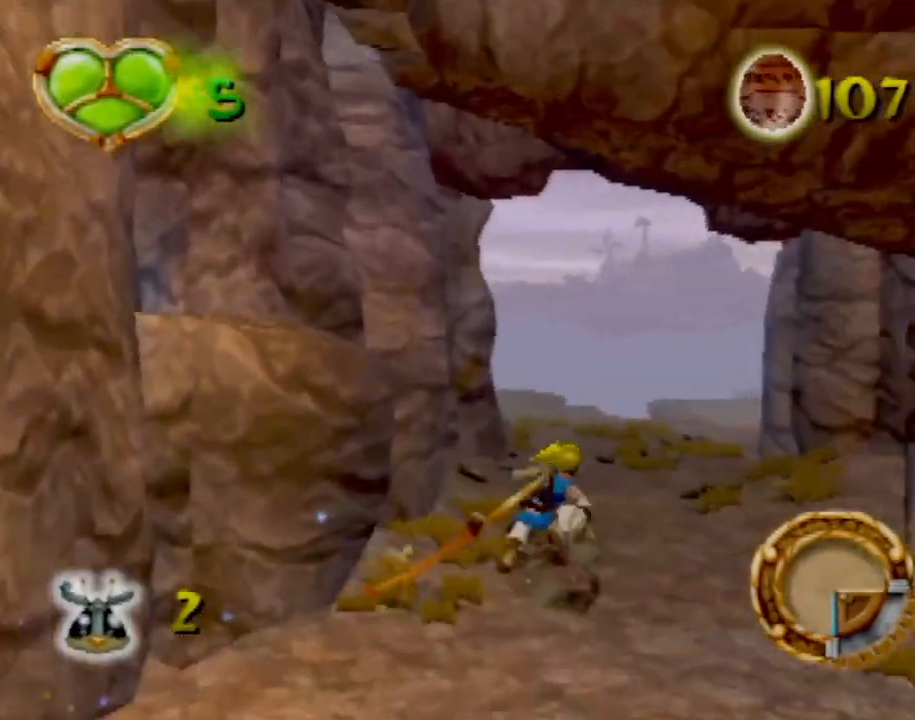
Gameplay with a controller (PlayStation layout); each line is a JSON object with the inputs held at the frame after it. "events" lists button and stick changes between this image and that frame as [ms after this image, input, new state], when the widget could be followed in between. Not read: L3 R3 right_stick.
{"buttons": [], "left_stick": "up", "events": [[283, "left_stick", "up"]]}
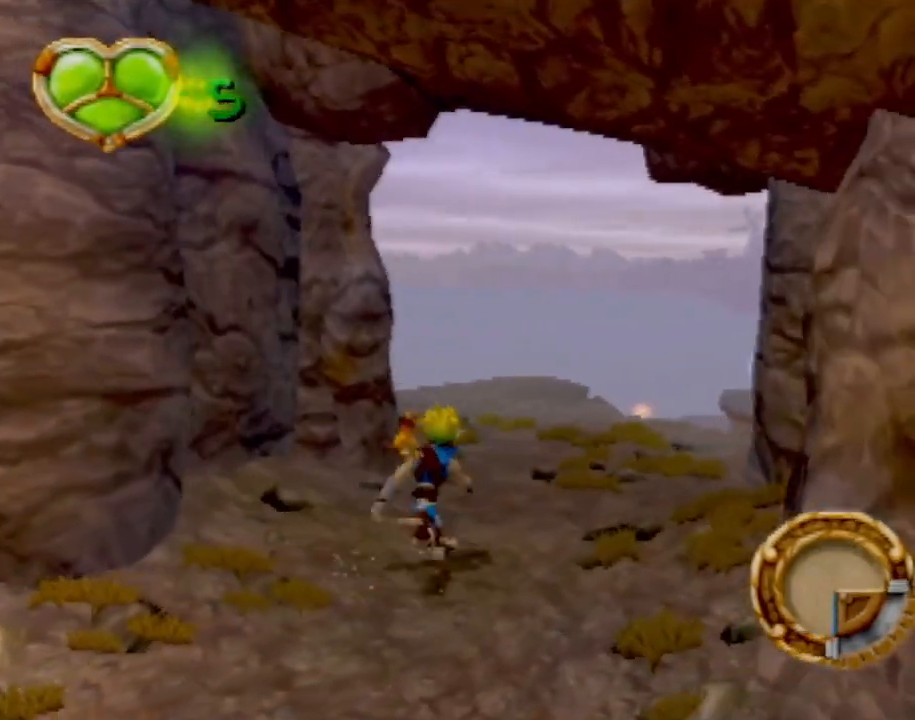
{"buttons": [], "left_stick": "up", "events": []}
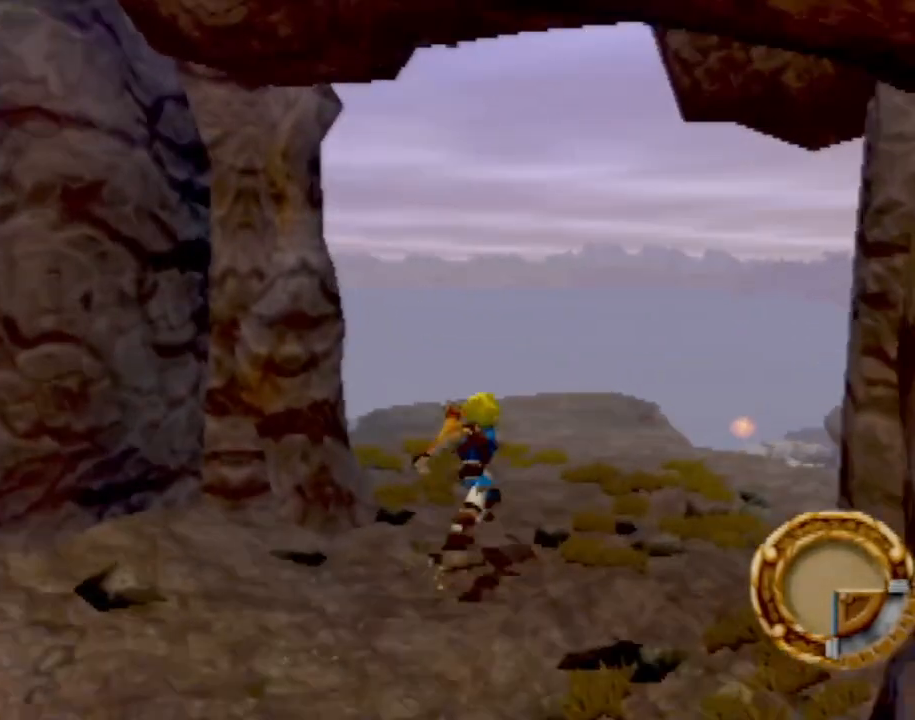
{"buttons": [], "left_stick": "up", "events": []}
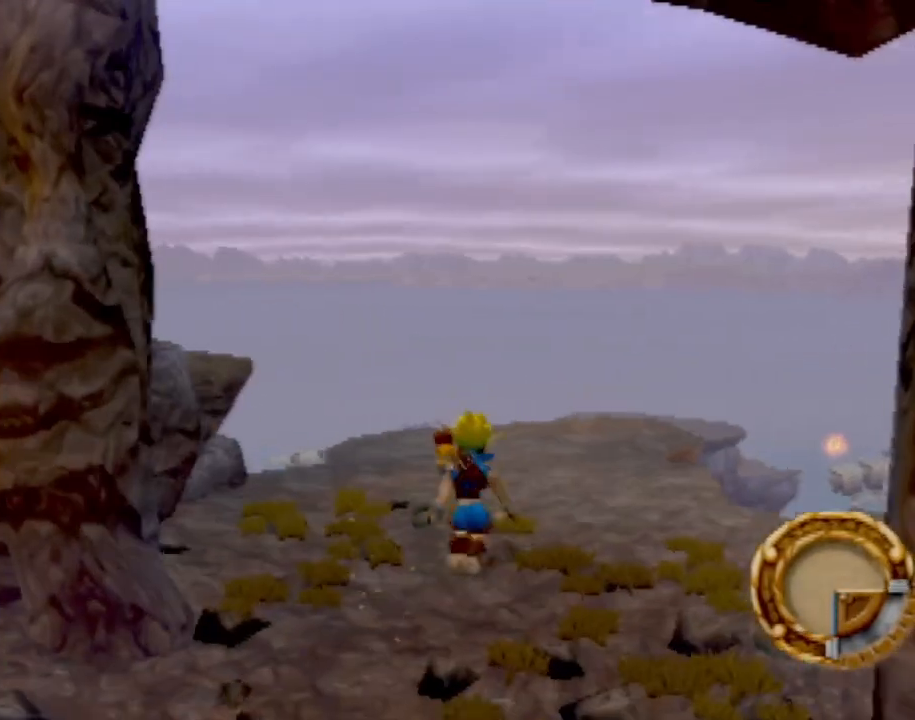
{"buttons": [], "left_stick": "up-left", "events": [[467, "left_stick", "up-left"]]}
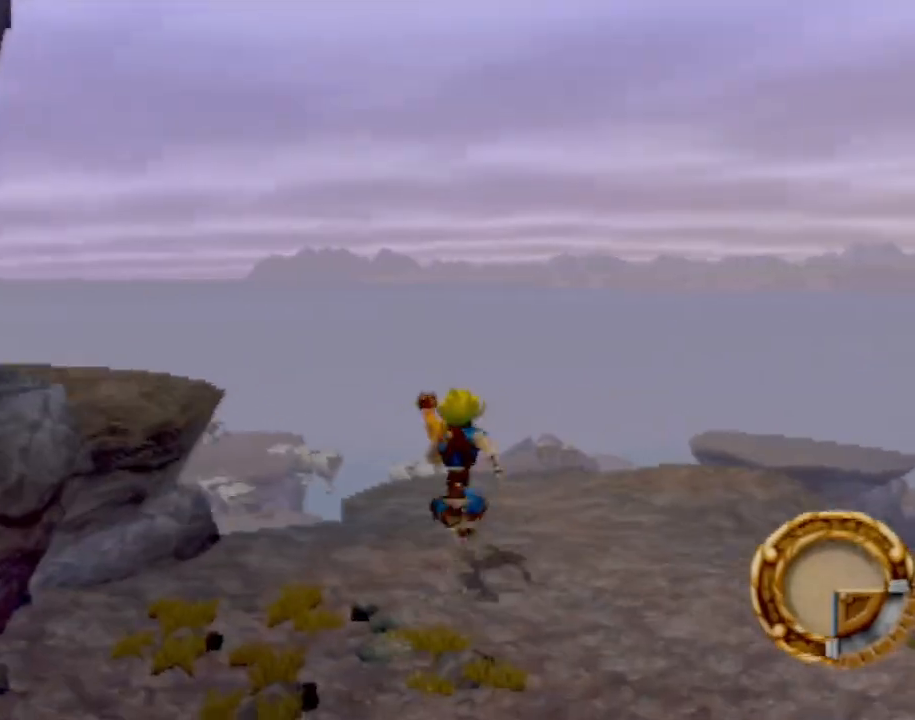
{"buttons": ["CROSS"], "left_stick": "up-left", "events": [[83, "left_stick", "center"], [183, "left_stick", "up-left"], [350, "CROSS", "down"]]}
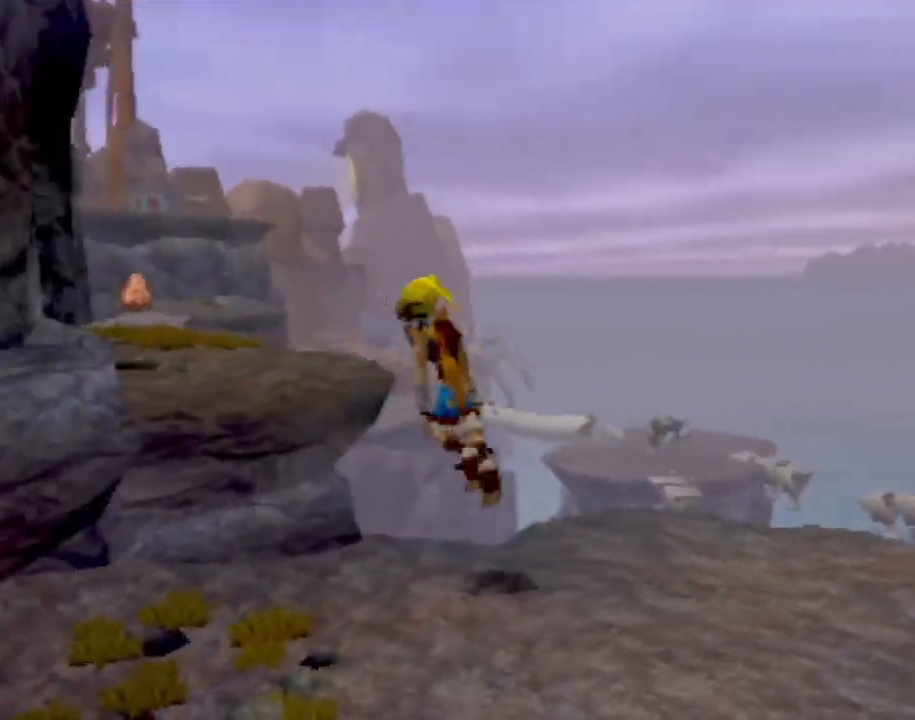
{"buttons": [], "left_stick": "up", "events": [[84, "CROSS", "up"], [451, "left_stick", "up"]]}
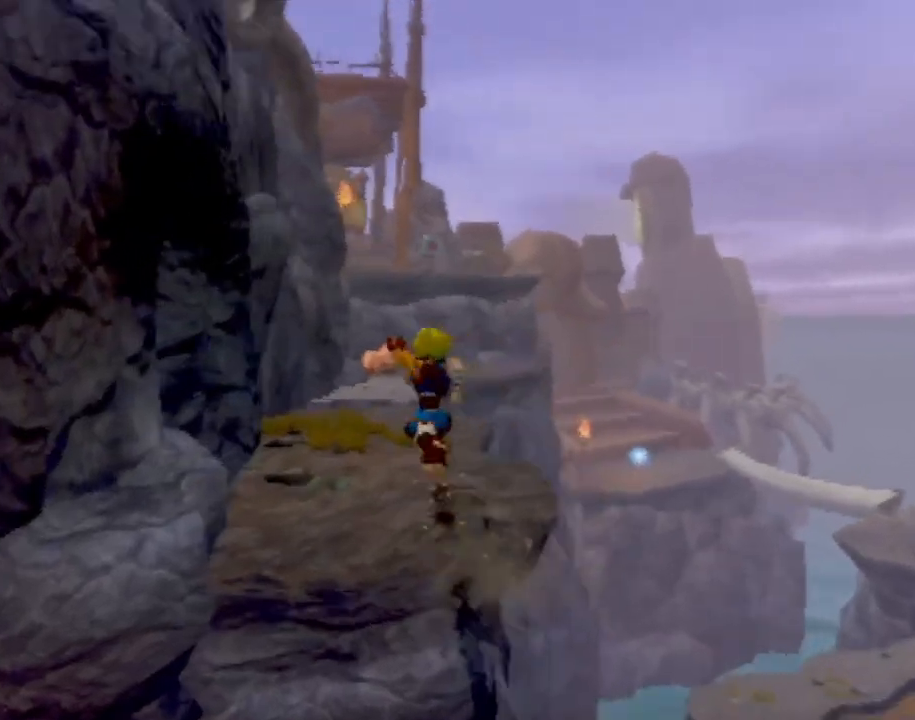
{"buttons": [], "left_stick": "up", "events": []}
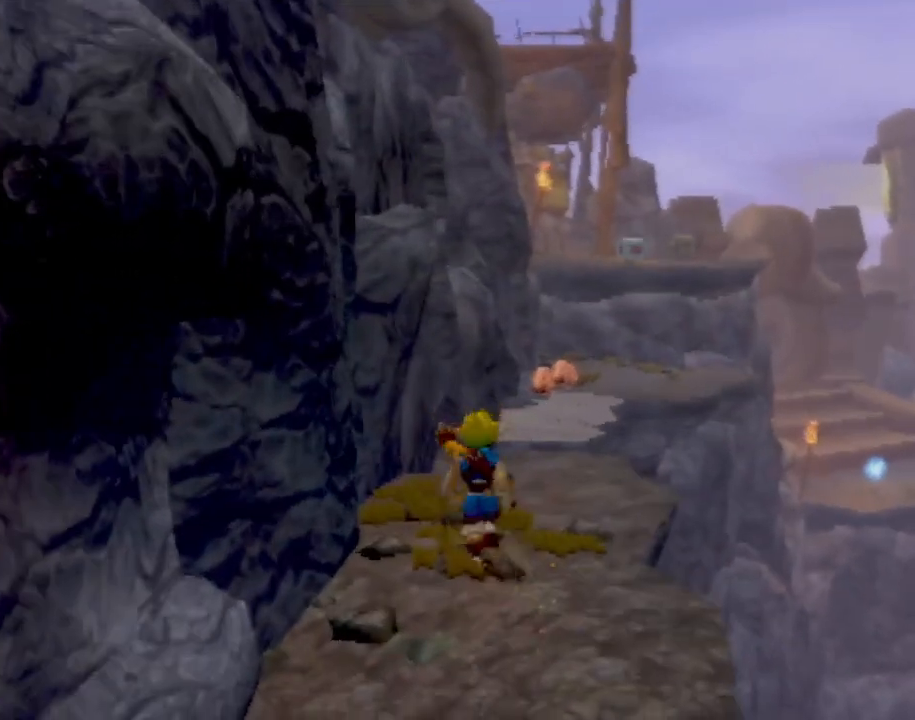
{"buttons": ["SQUARE"], "left_stick": "up", "events": [[451, "SQUARE", "down"]]}
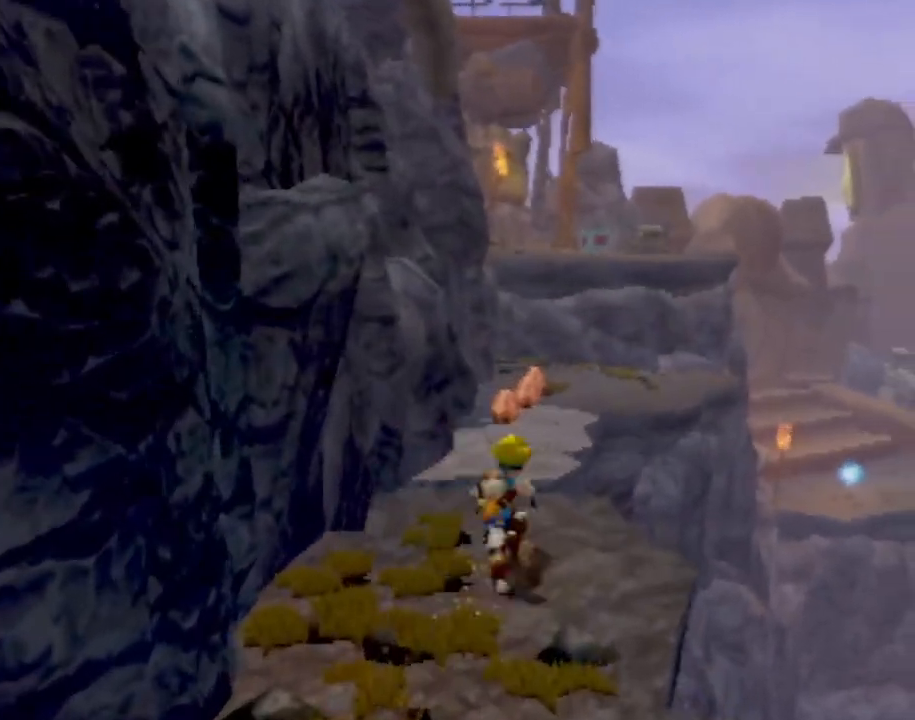
{"buttons": ["SQUARE"], "left_stick": "up", "events": [[116, "SQUARE", "up"], [467, "SQUARE", "down"]]}
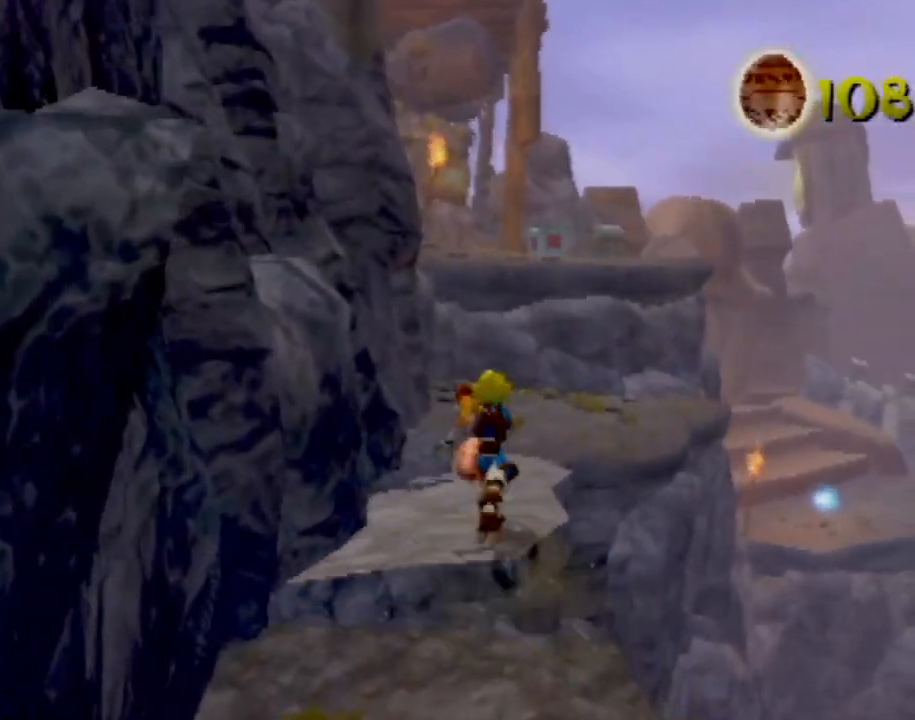
{"buttons": [], "left_stick": "up", "events": [[100, "SQUARE", "up"], [167, "SQUARE", "down"], [267, "SQUARE", "up"], [367, "SQUARE", "down"], [467, "SQUARE", "up"]]}
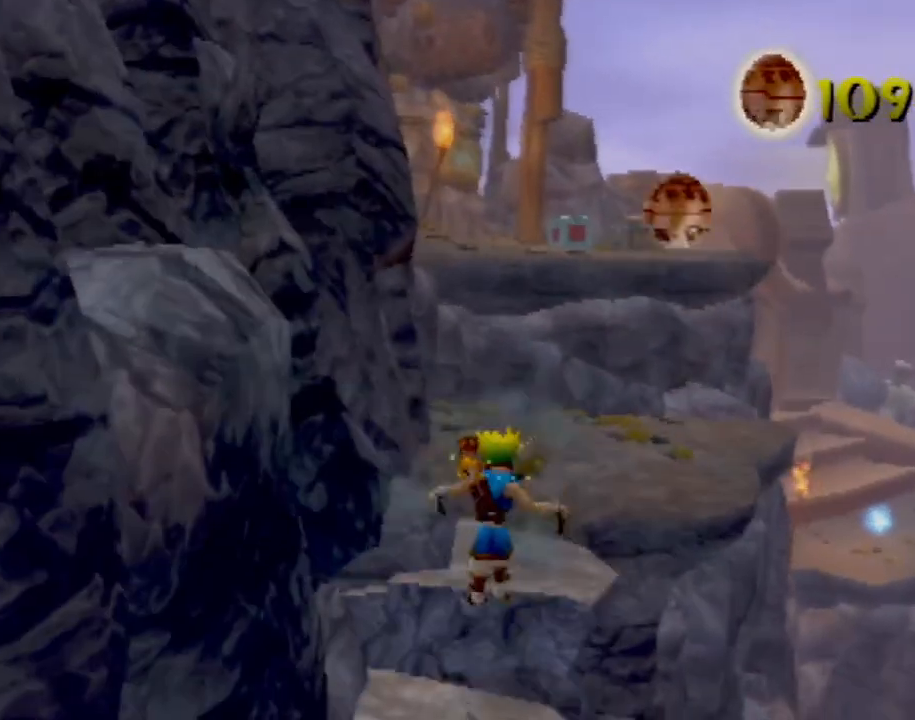
{"buttons": [], "left_stick": "up", "events": [[333, "CROSS", "down"], [433, "CROSS", "up"]]}
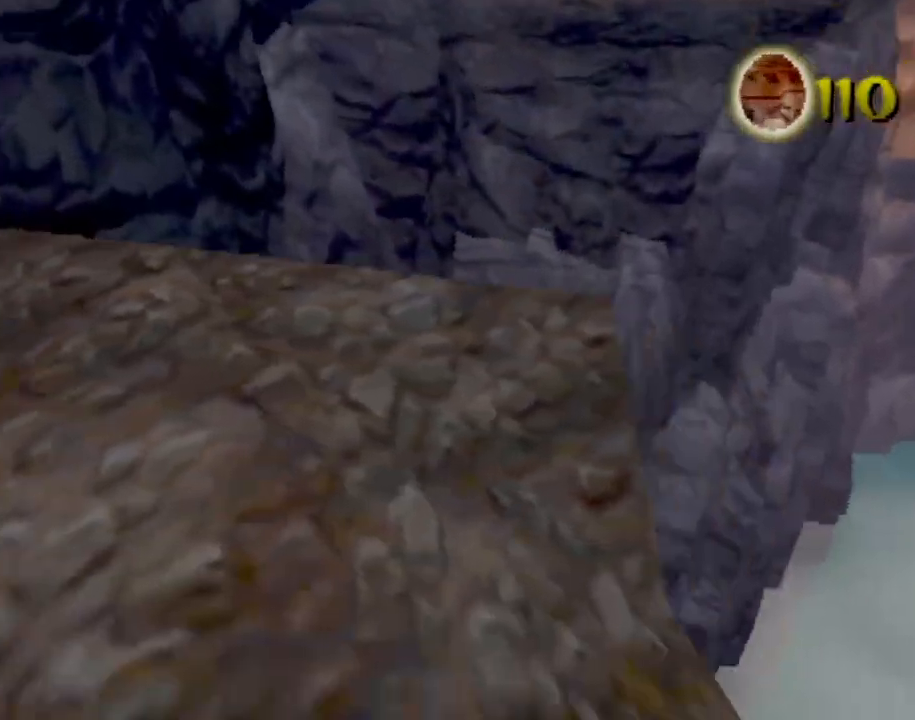
{"buttons": [], "left_stick": "right", "events": [[17, "CROSS", "down"], [84, "left_stick", "right"], [167, "CROSS", "up"]]}
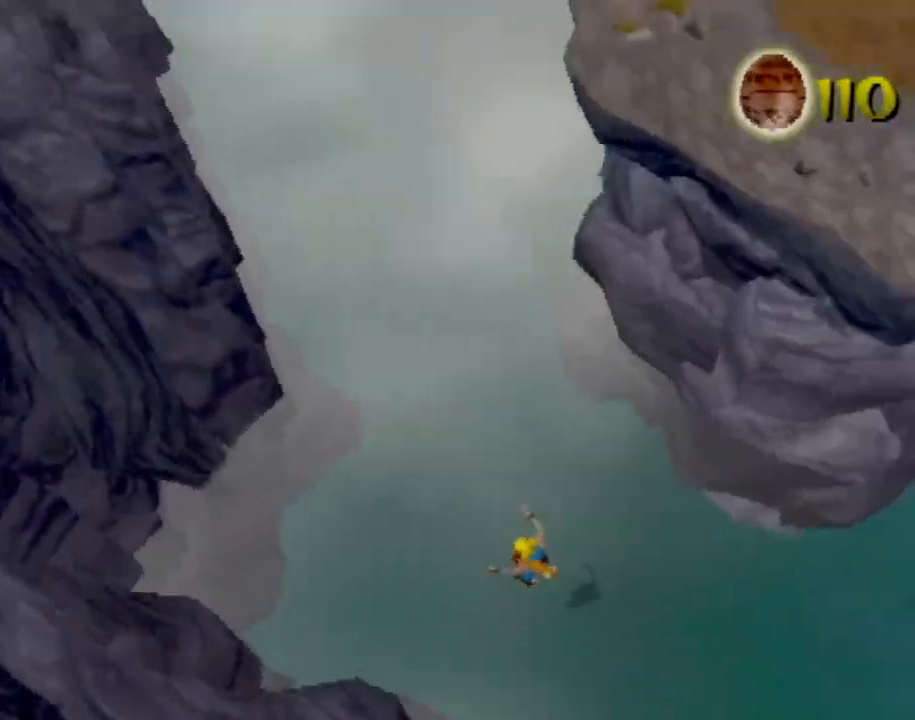
{"buttons": [], "left_stick": "center", "events": [[217, "left_stick", "center"]]}
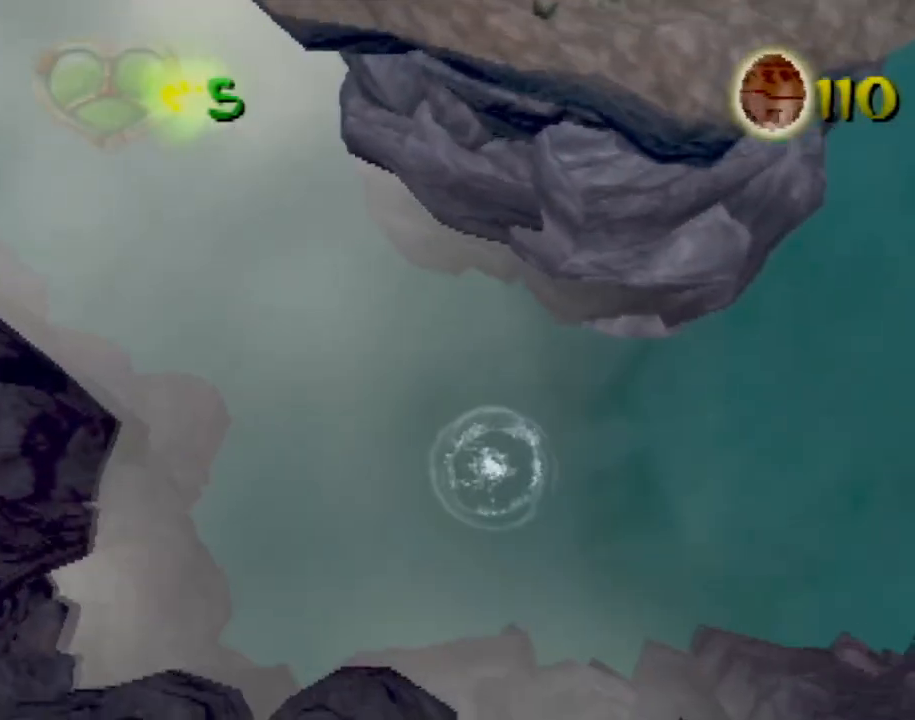
{"buttons": [], "left_stick": "center", "events": []}
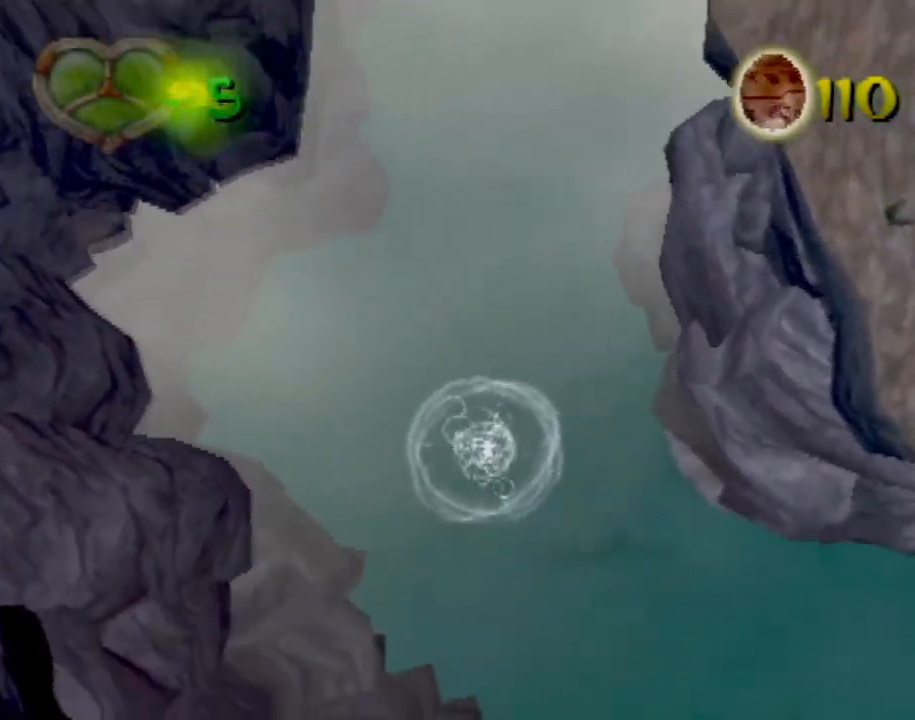
{"buttons": [], "left_stick": "center", "events": []}
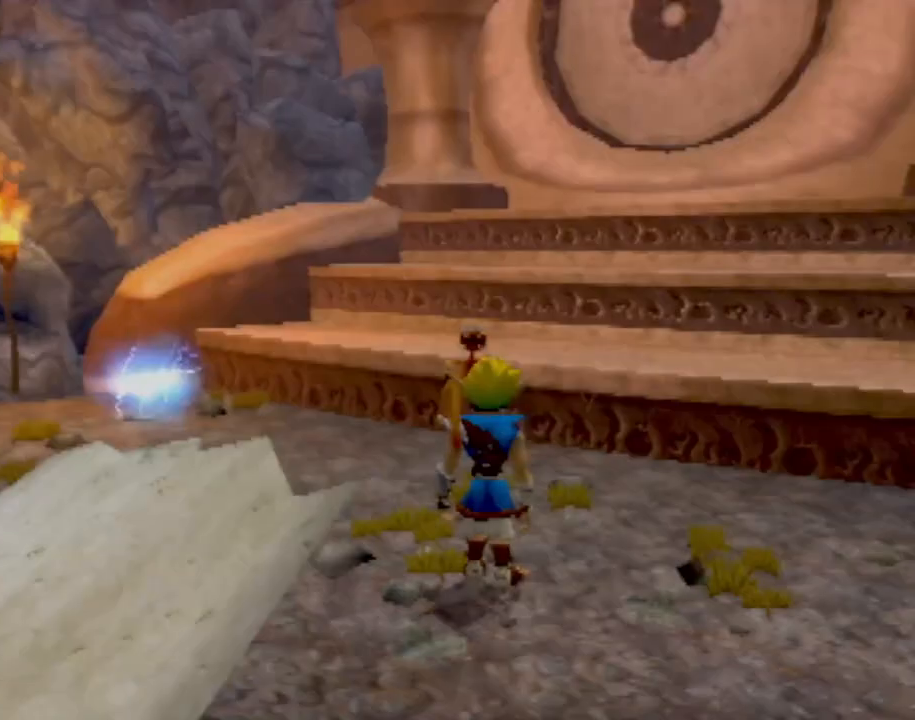
{"buttons": [], "left_stick": "up", "events": [[367, "left_stick", "up"]]}
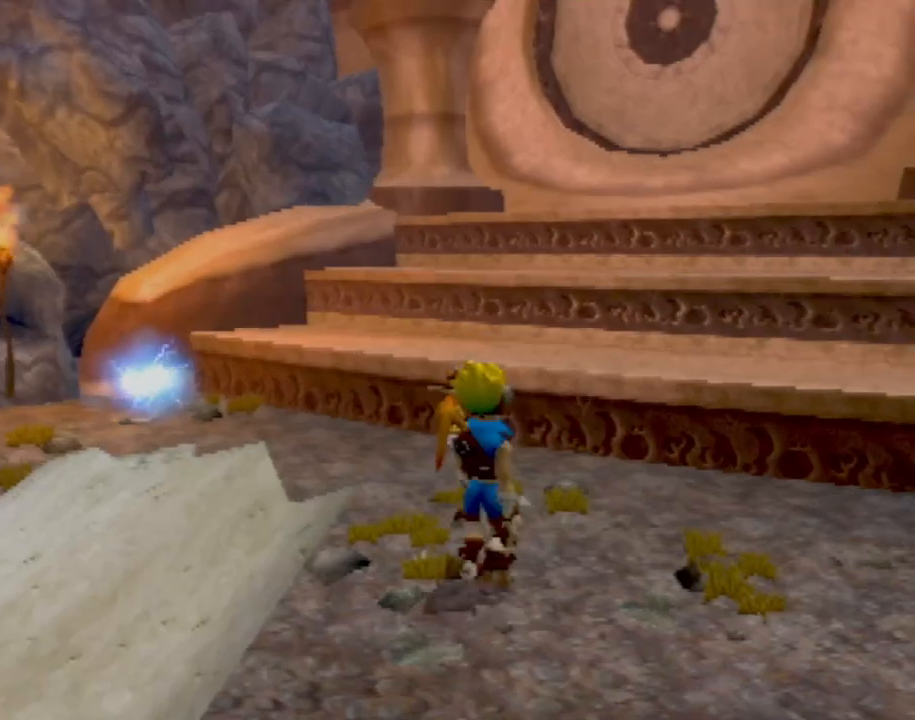
{"buttons": [], "left_stick": "left", "events": [[250, "left_stick", "left"]]}
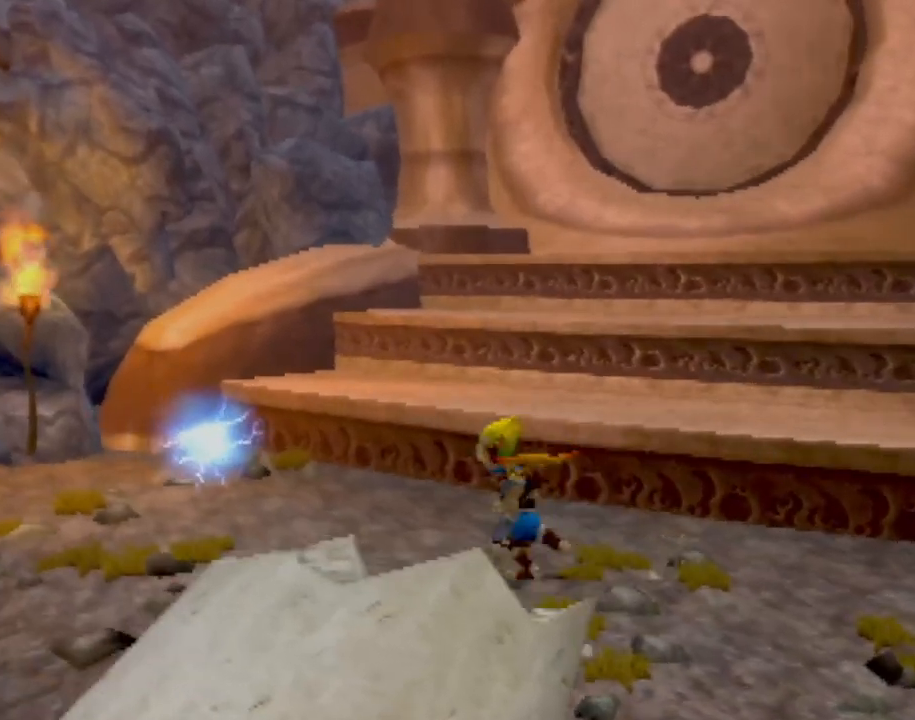
{"buttons": [], "left_stick": "right", "events": [[200, "left_stick", "down"], [267, "left_stick", "down-right"], [401, "left_stick", "right"]]}
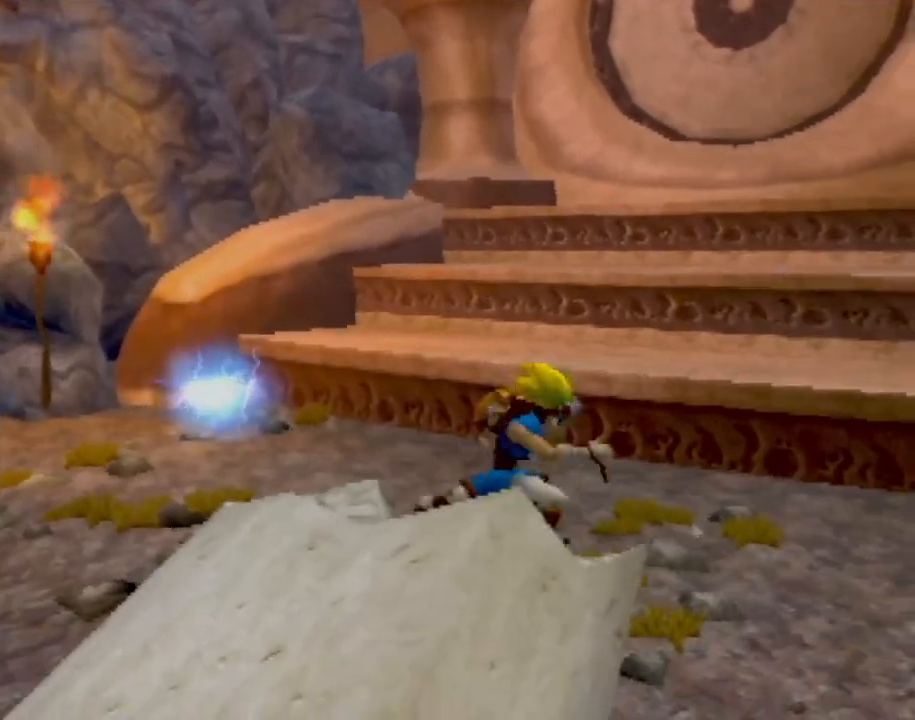
{"buttons": [], "left_stick": "up", "events": [[16, "left_stick", "up-right"], [200, "left_stick", "up"], [333, "CROSS", "down"], [433, "CROSS", "up"]]}
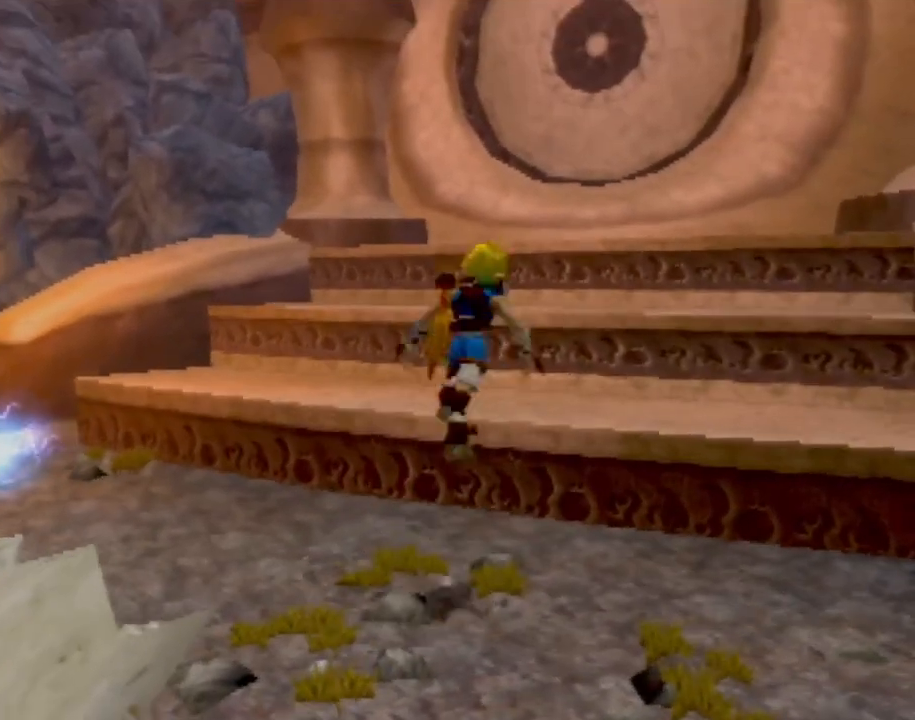
{"buttons": [], "left_stick": "up", "events": []}
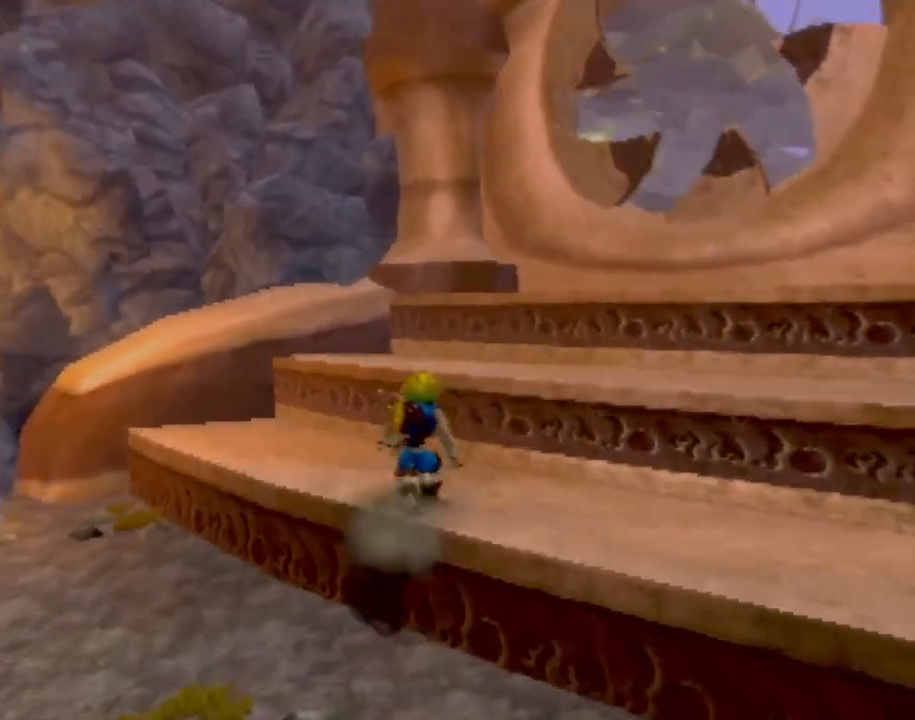
{"buttons": [], "left_stick": "up", "events": [[16, "CROSS", "down"], [267, "CROSS", "up"]]}
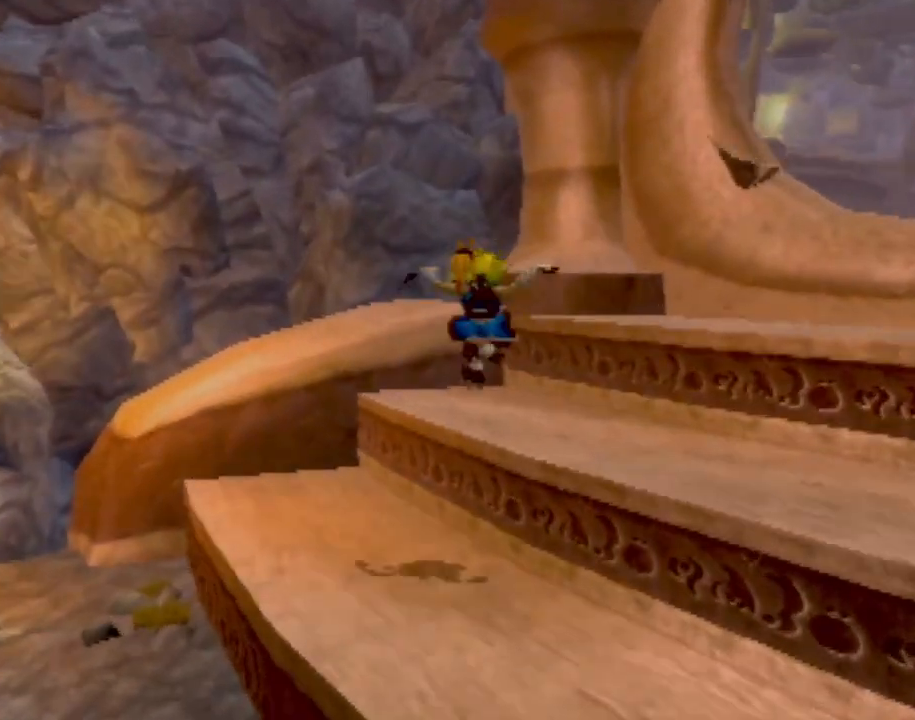
{"buttons": [], "left_stick": "up", "events": [[200, "CROSS", "down"], [434, "CROSS", "up"]]}
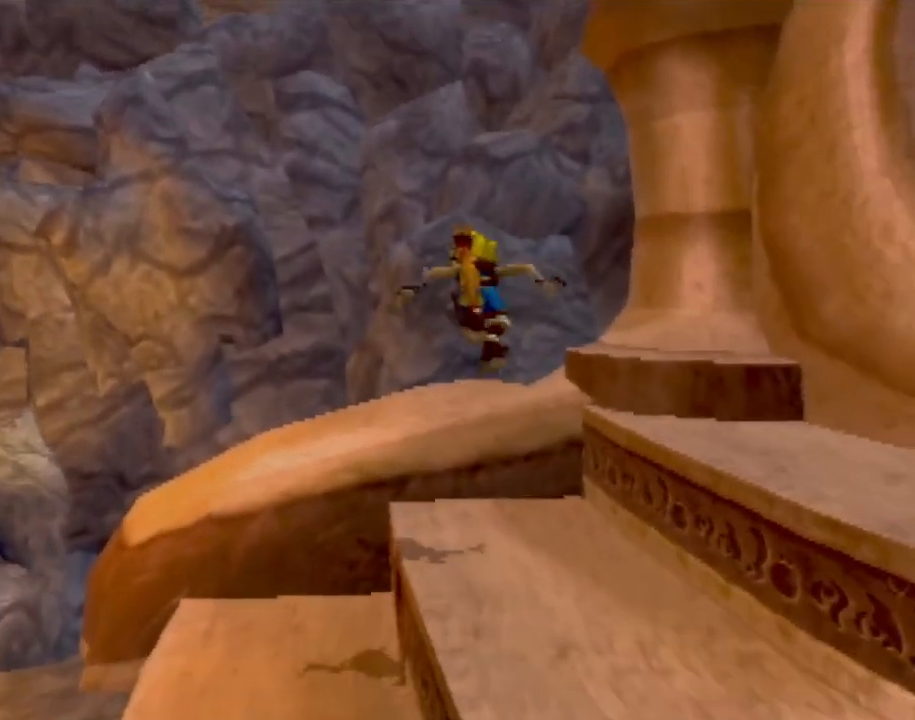
{"buttons": ["CROSS"], "left_stick": "up", "events": [[367, "CROSS", "down"]]}
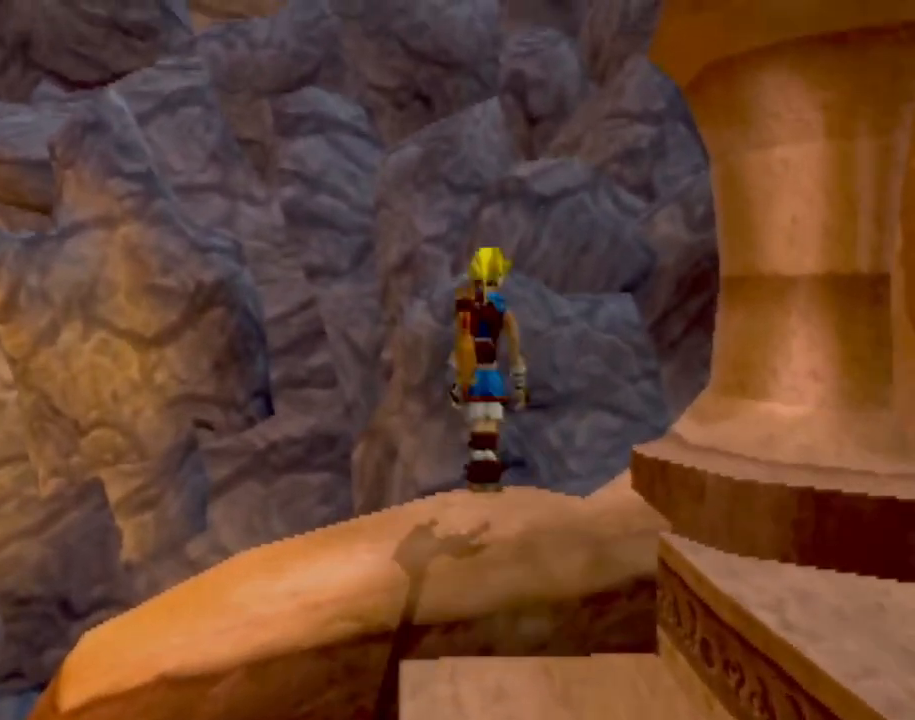
{"buttons": [], "left_stick": "up-right", "events": [[117, "CROSS", "up"], [200, "CROSS", "down"], [467, "CROSS", "up"], [467, "left_stick", "up-right"]]}
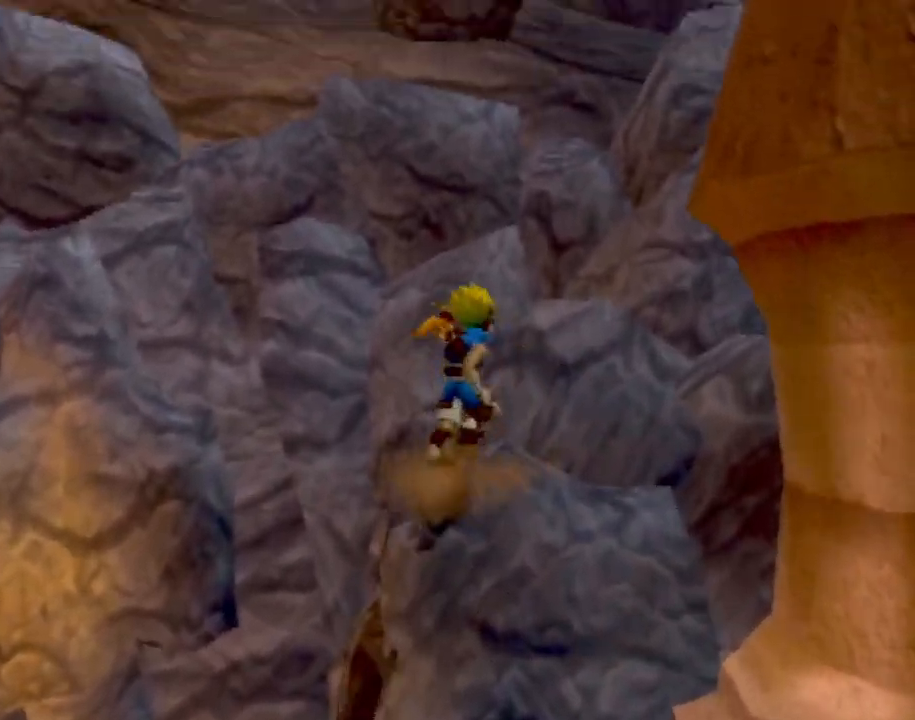
{"buttons": [], "left_stick": "up-left", "events": [[50, "CROSS", "down"], [300, "CROSS", "up"], [400, "left_stick", "up-left"]]}
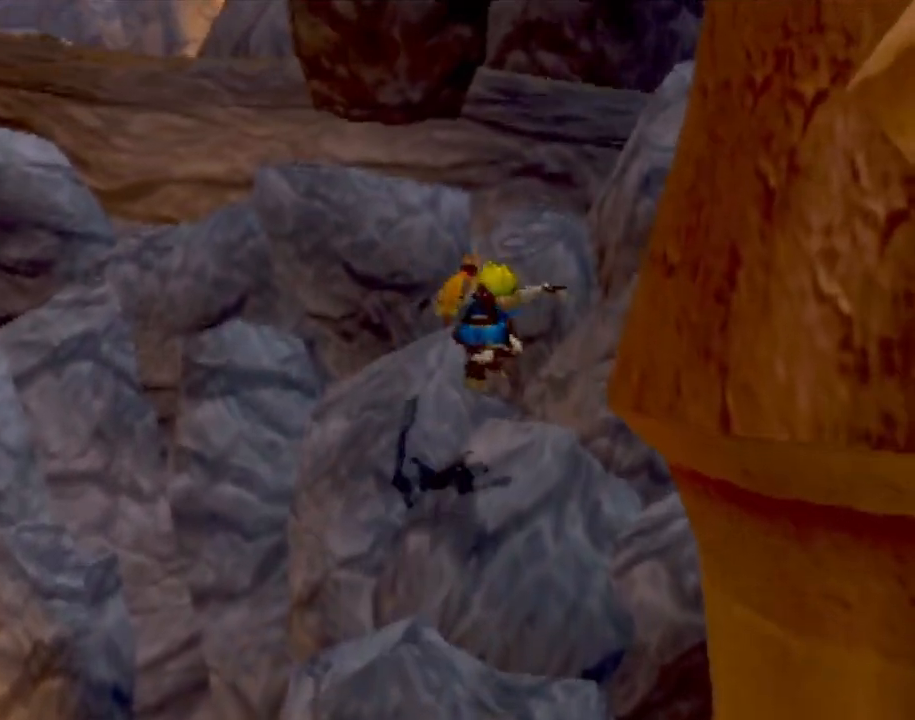
{"buttons": [], "left_stick": "center", "events": [[150, "left_stick", "center"], [367, "CROSS", "down"], [401, "CROSS", "up"]]}
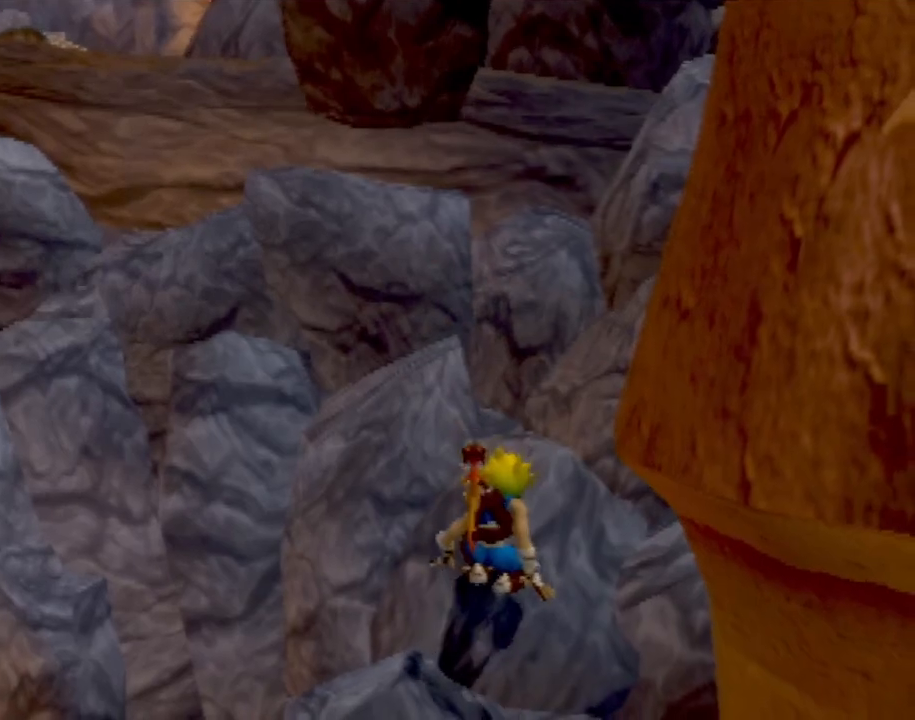
{"buttons": [], "left_stick": "up-left", "events": [[16, "left_stick", "up"], [83, "CROSS", "down"], [183, "left_stick", "up-left"], [283, "CROSS", "up"], [350, "CROSS", "down"], [483, "CROSS", "up"]]}
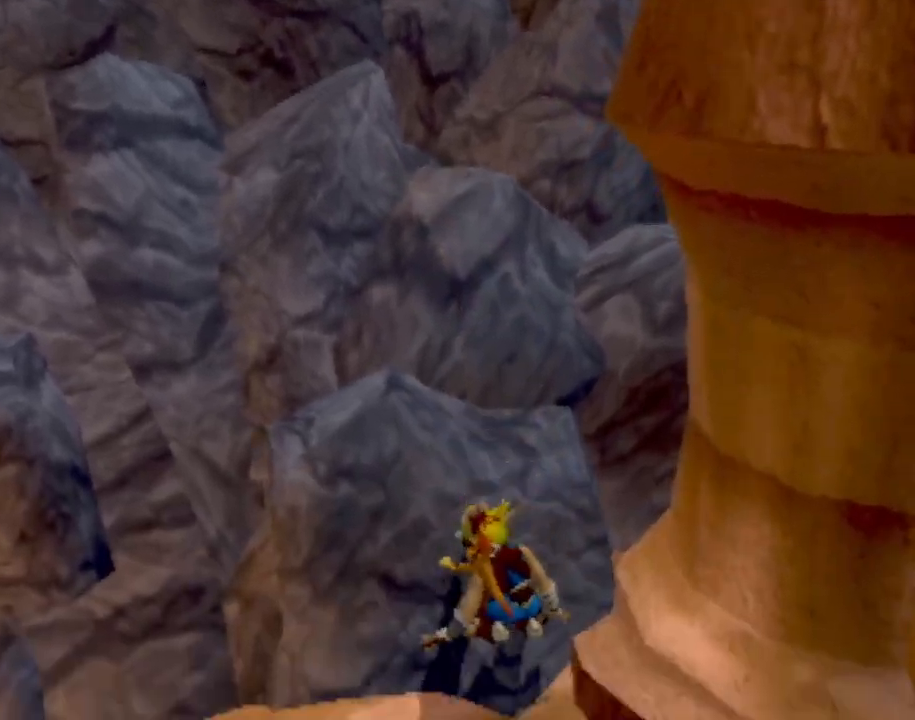
{"buttons": [], "left_stick": "up", "events": [[50, "CROSS", "down"], [184, "CROSS", "up"], [184, "left_stick", "up"], [300, "CROSS", "down"], [451, "CROSS", "up"]]}